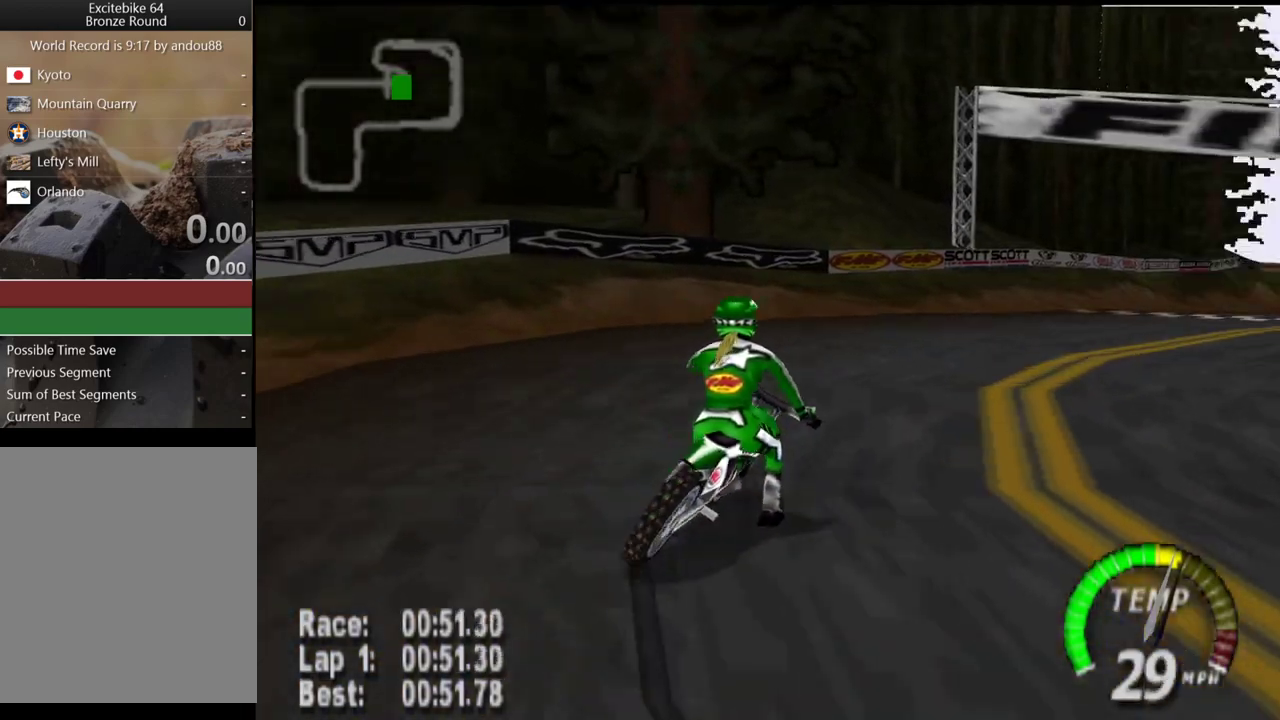
Gameplay with a controller (Nintendo layout); each line is a JSON object with the inputs held at the frame after it. "events" lists button and stick changes between this image and that frame as [ms after this image, input, new state], when the widget could be followed in between. Not read: L3 R3.
{"buttons": ["Z"], "left_stick": "center", "events": [[483, "left_stick", "center"]]}
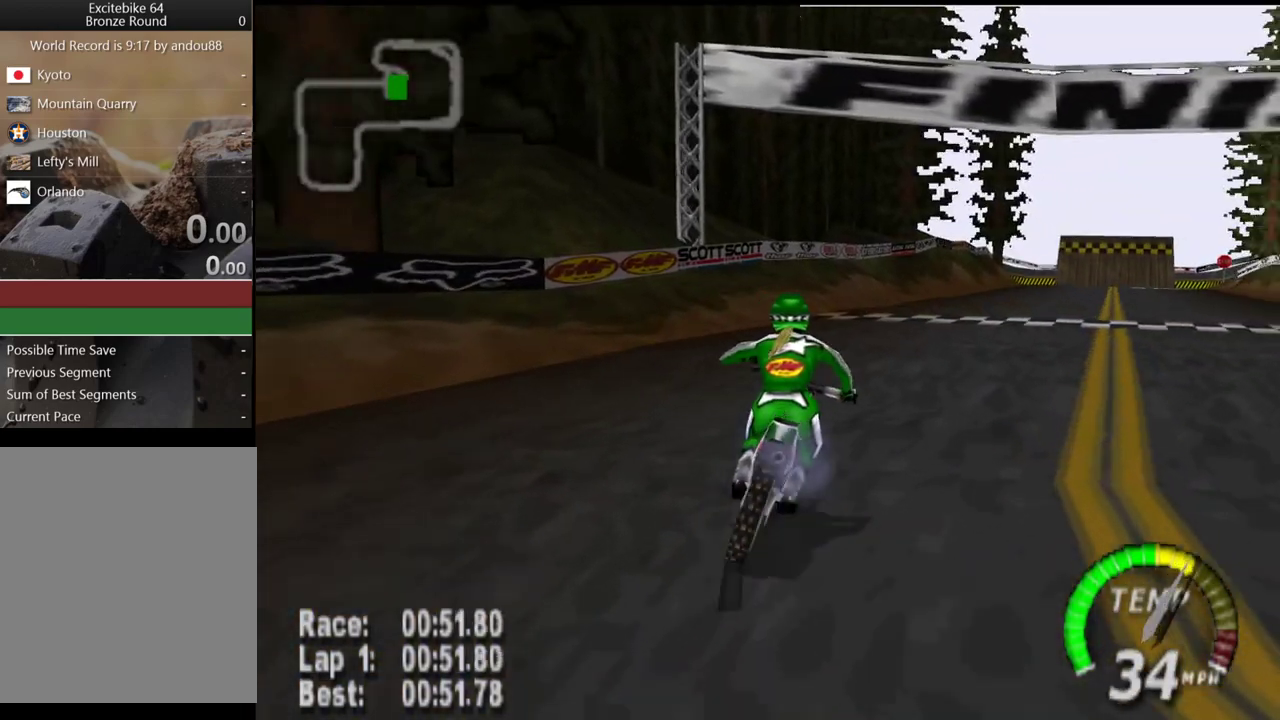
{"buttons": ["Z"], "left_stick": "center", "events": [[67, "left_stick", "right"], [317, "left_stick", "center"]]}
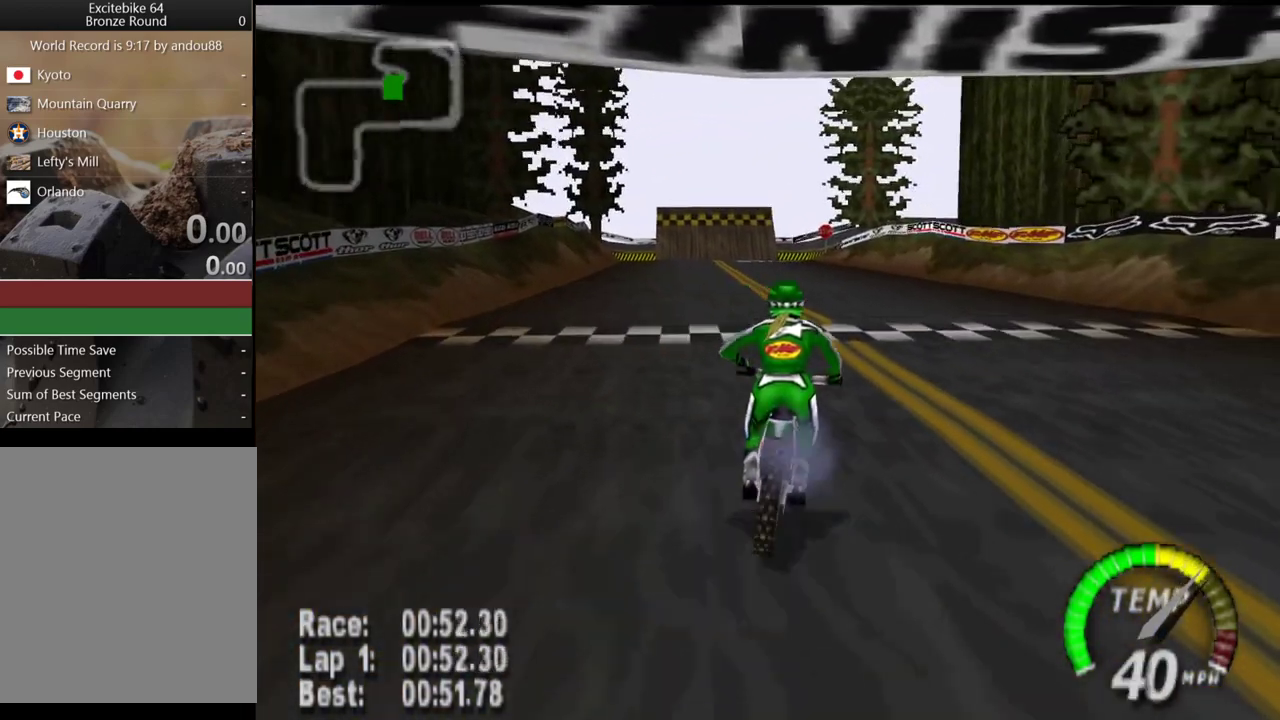
{"buttons": ["Z"], "left_stick": "center", "events": [[100, "left_stick", "left"], [233, "left_stick", "center"], [350, "left_stick", "left"], [467, "left_stick", "center"]]}
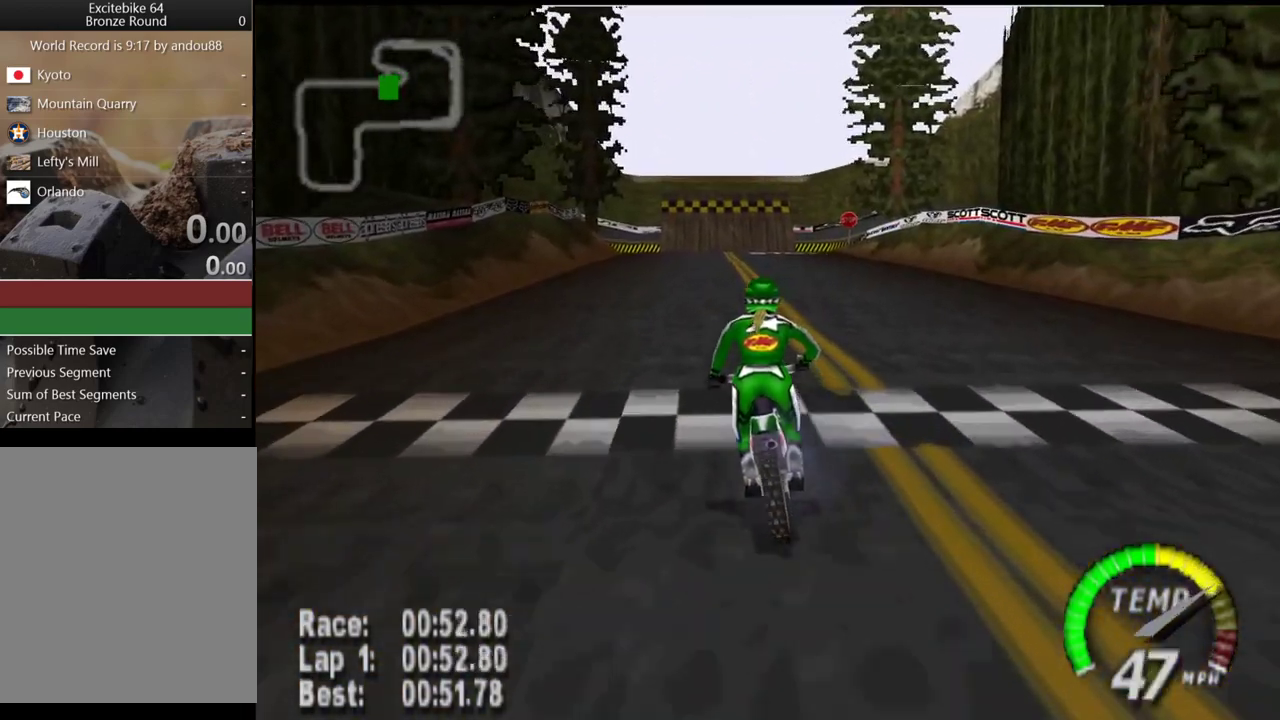
{"buttons": ["Z"], "left_stick": "center", "events": []}
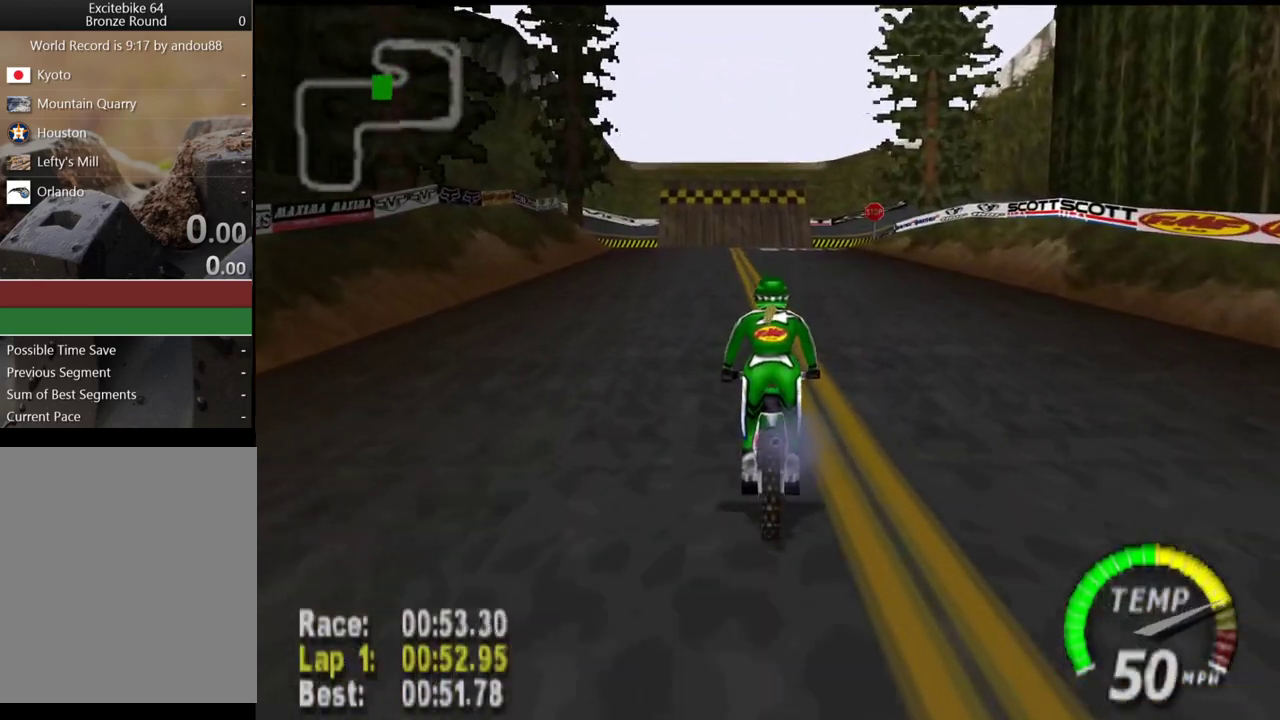
{"buttons": ["Z"], "left_stick": "center", "events": [[33, "left_stick", "left"], [133, "left_stick", "center"], [333, "left_stick", "left"], [433, "left_stick", "center"]]}
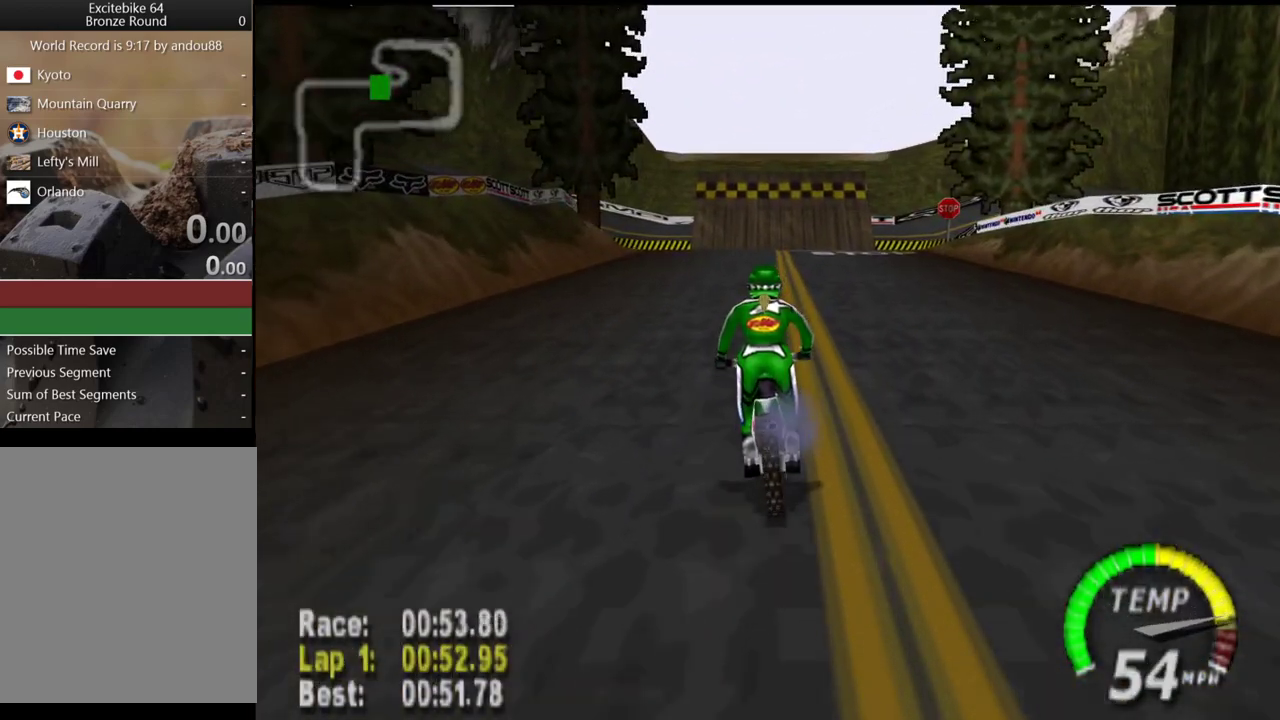
{"buttons": ["Z"], "left_stick": "center", "events": [[183, "left_stick", "right"], [250, "left_stick", "center"]]}
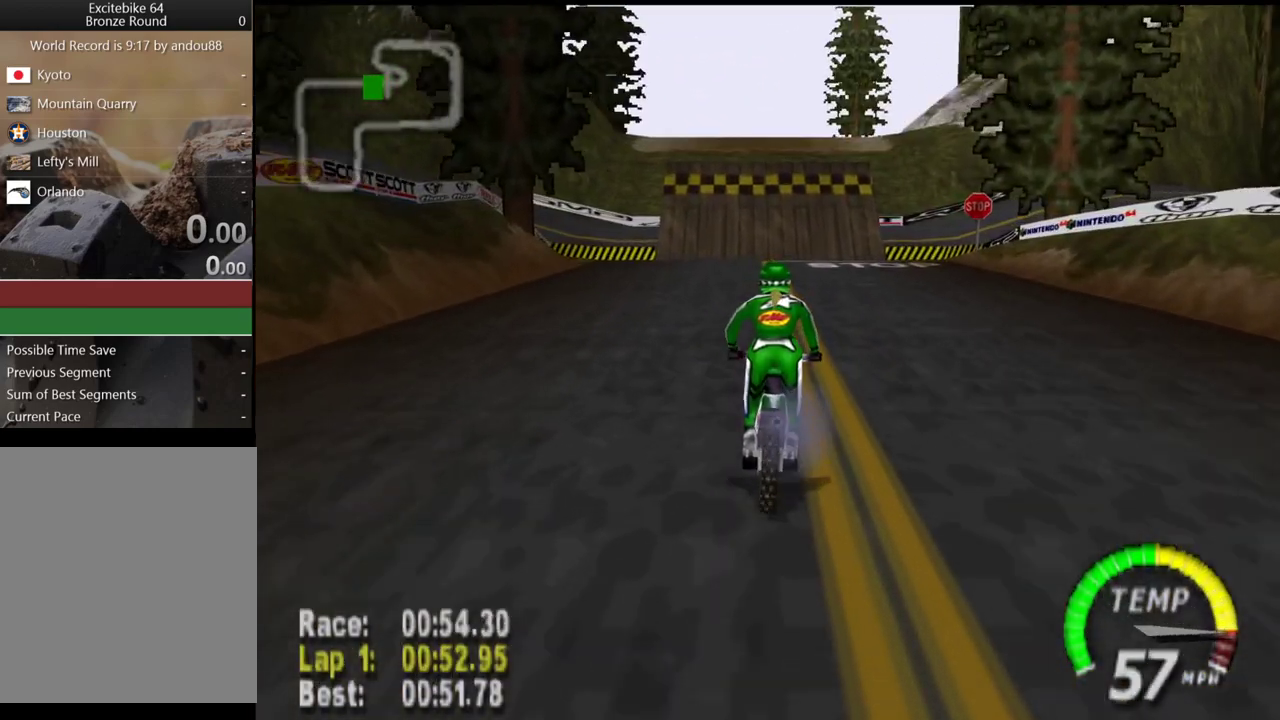
{"buttons": ["Z"], "left_stick": "center", "events": [[283, "left_stick", "left"], [350, "left_stick", "center"]]}
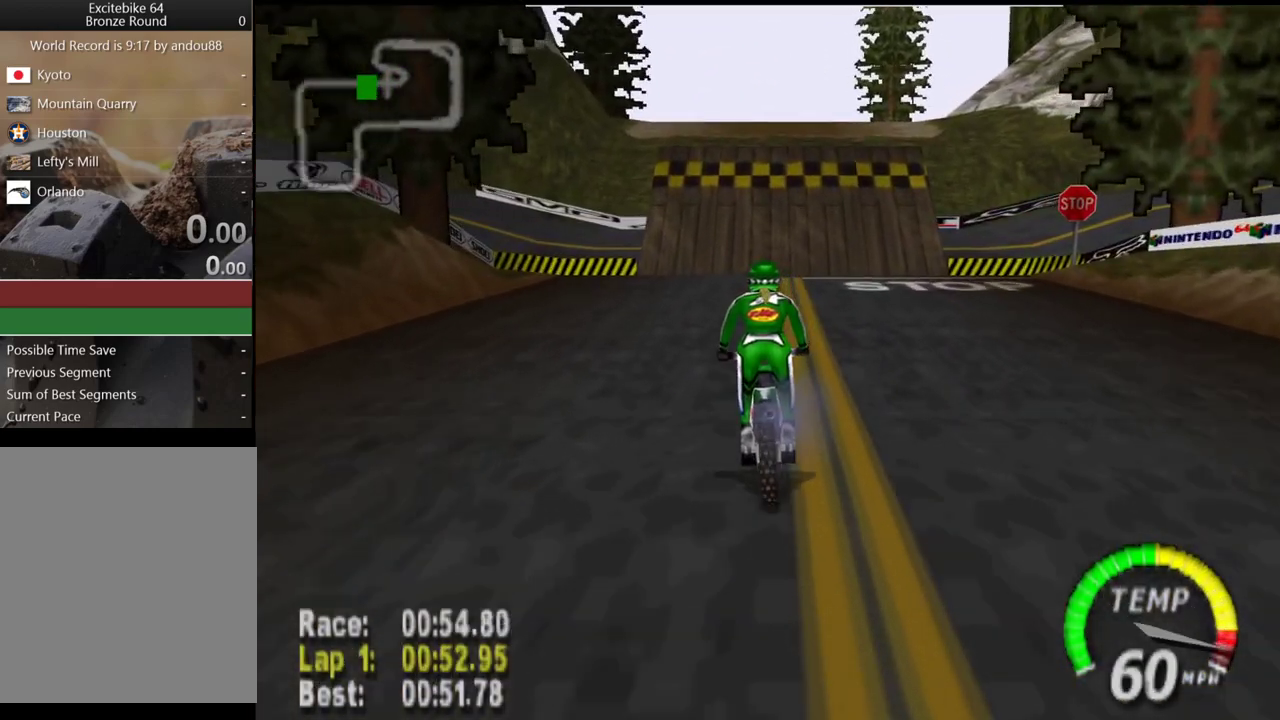
{"buttons": ["A"], "left_stick": "center", "events": [[50, "A", "down"], [50, "Z", "up"]]}
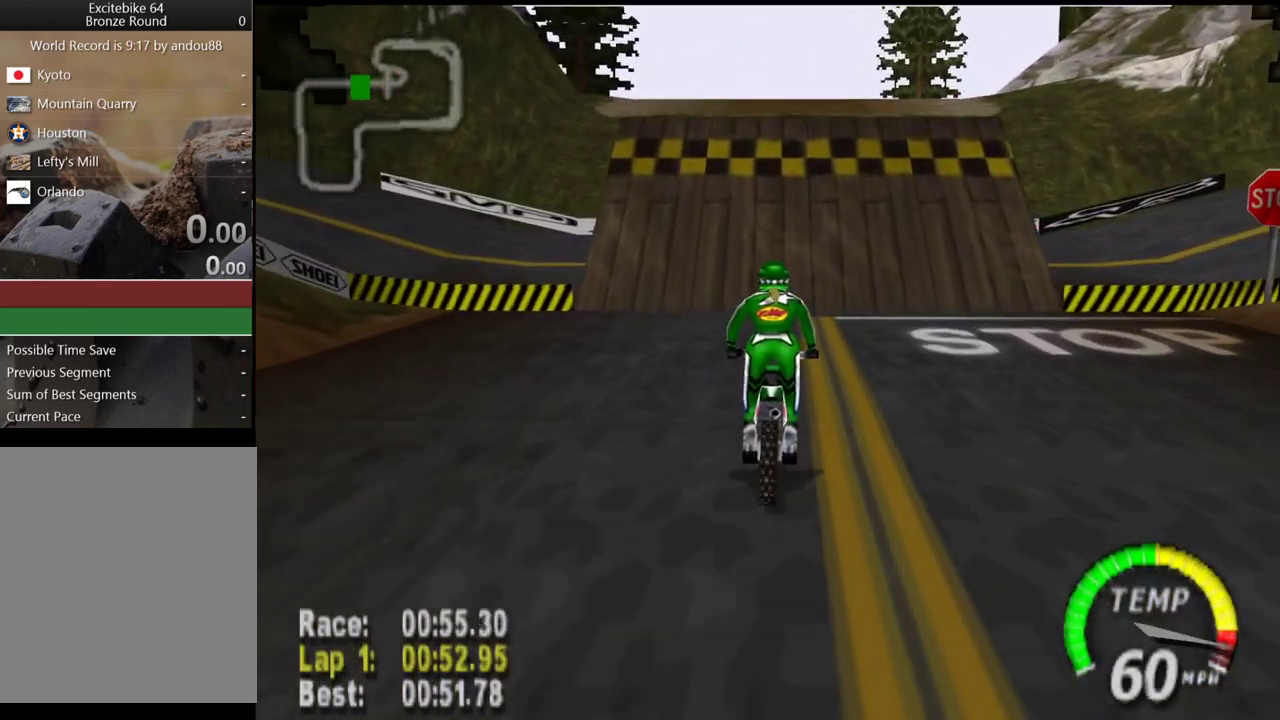
{"buttons": ["A"], "left_stick": "center", "events": []}
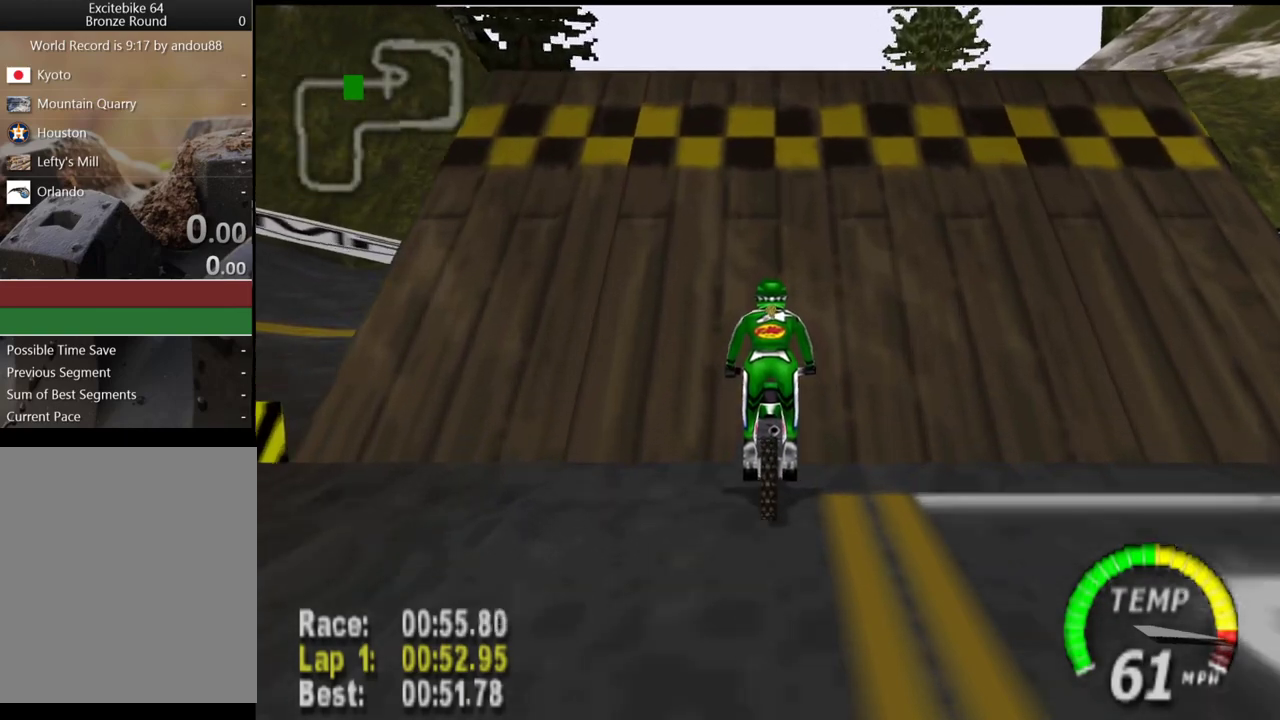
{"buttons": ["A"], "left_stick": "down", "events": [[200, "left_stick", "down"]]}
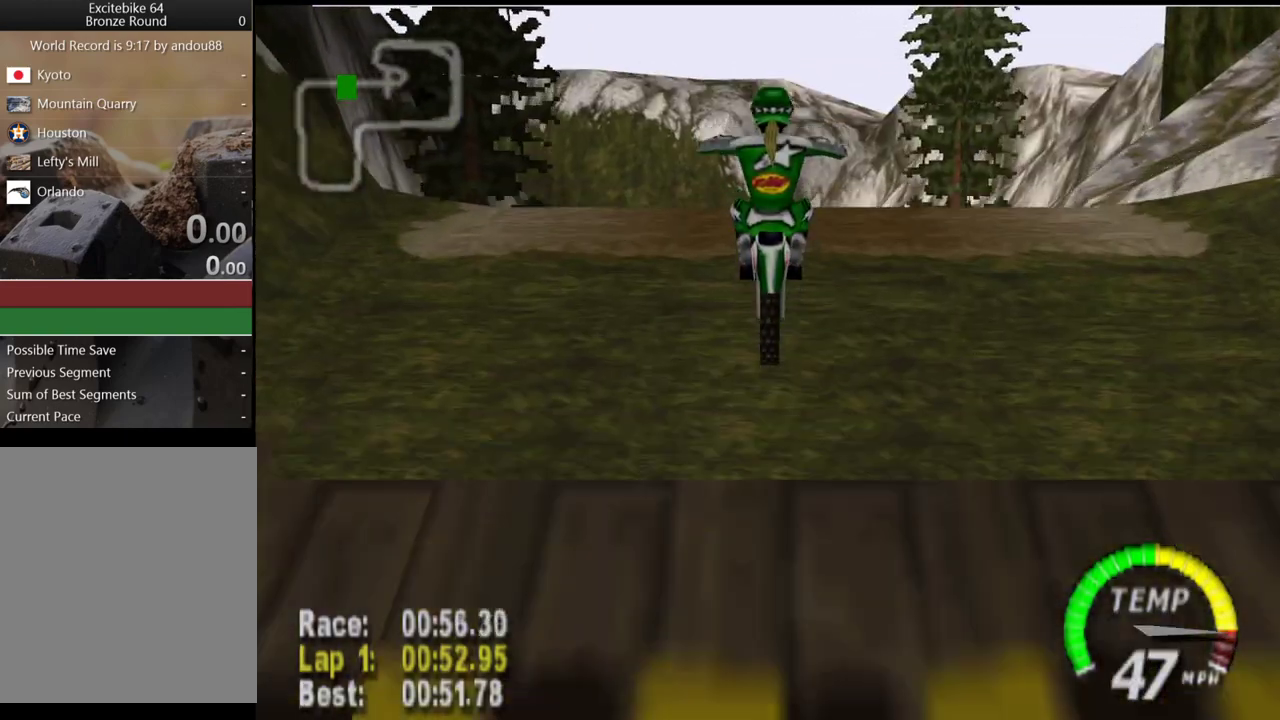
{"buttons": [], "left_stick": "down", "events": [[83, "A", "up"]]}
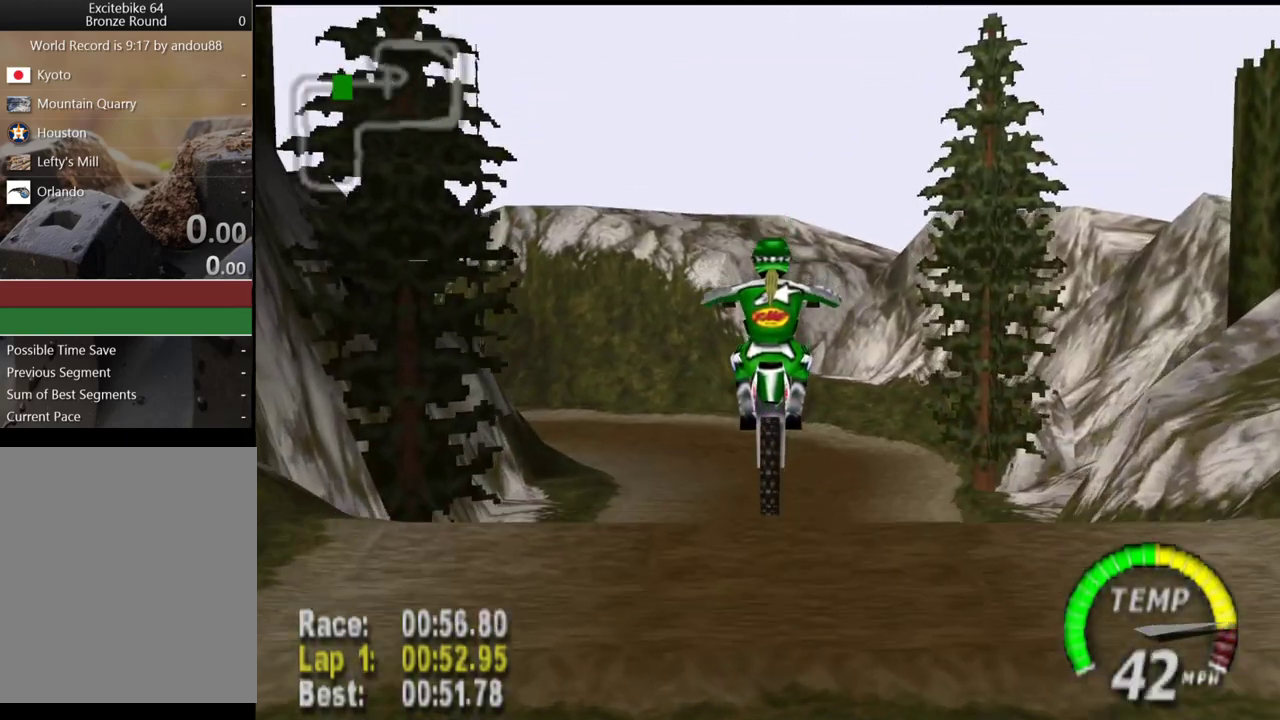
{"buttons": [], "left_stick": "up", "events": [[50, "left_stick", "center"], [300, "left_stick", "up"]]}
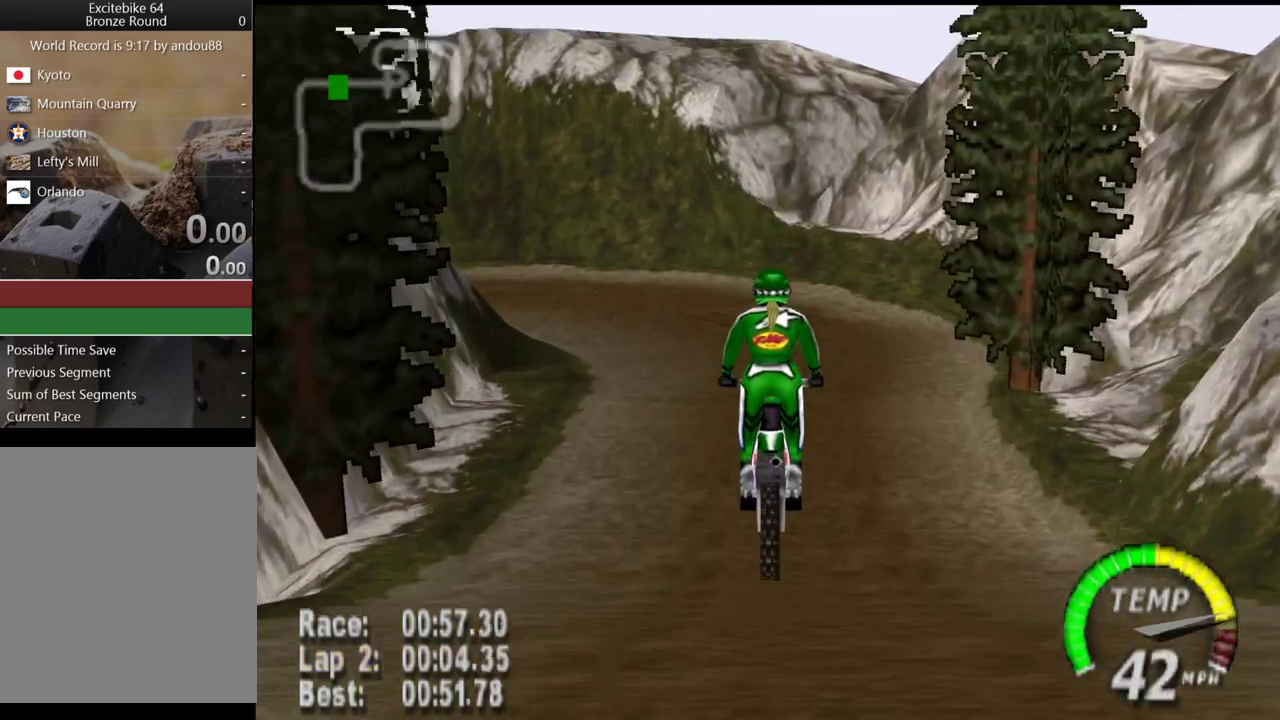
{"buttons": [], "left_stick": "center", "events": [[483, "left_stick", "center"]]}
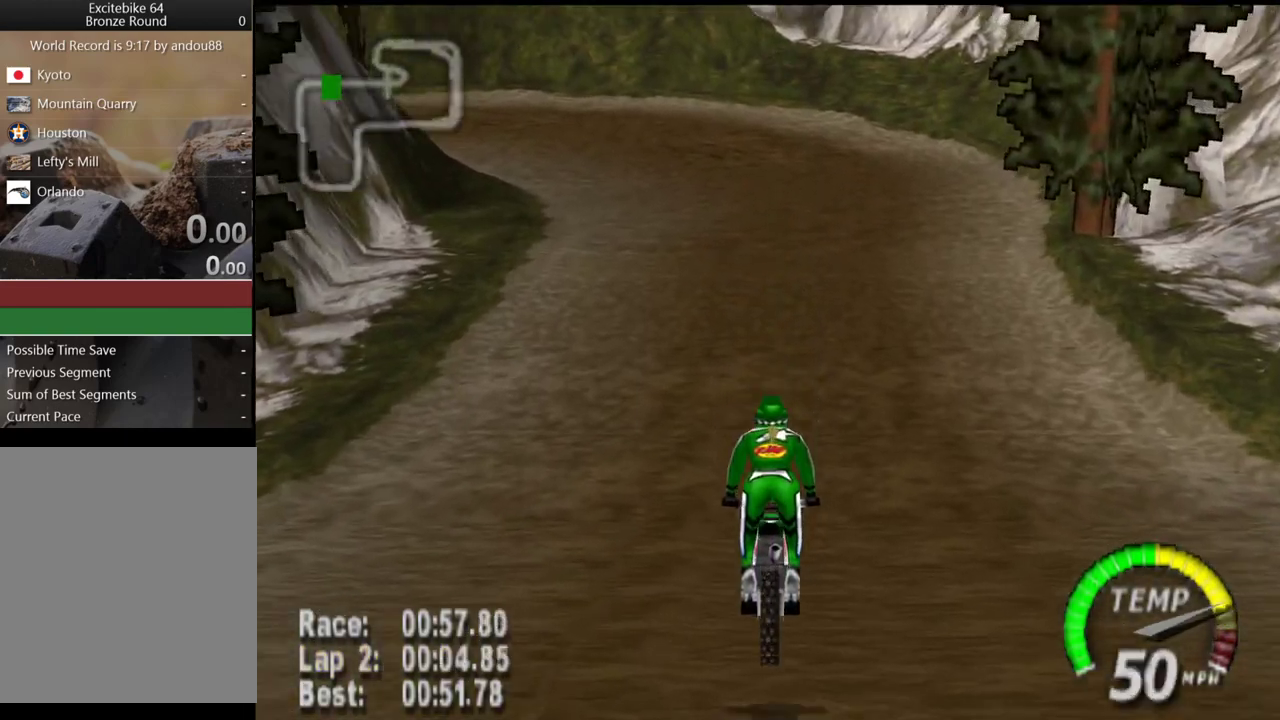
{"buttons": ["Z"], "left_stick": "center", "events": [[33, "Z", "down"]]}
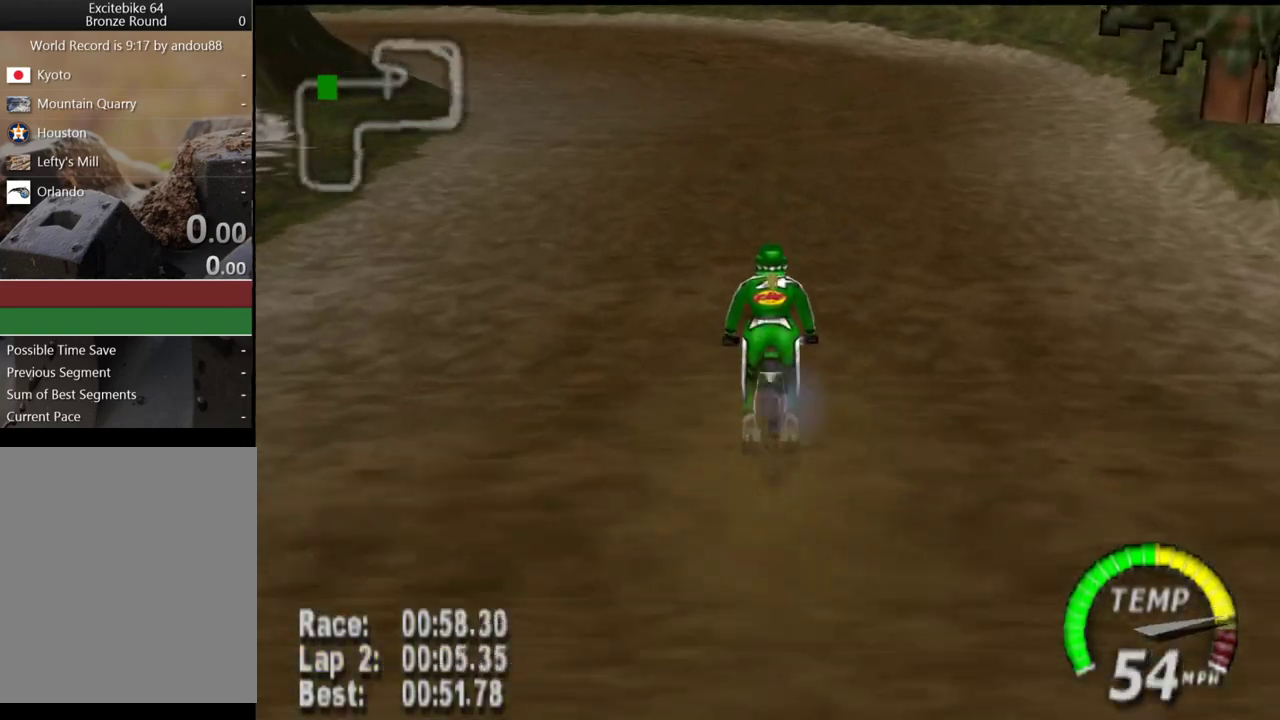
{"buttons": ["A"], "left_stick": "left", "events": [[267, "left_stick", "left"], [483, "Z", "up"], [500, "A", "down"]]}
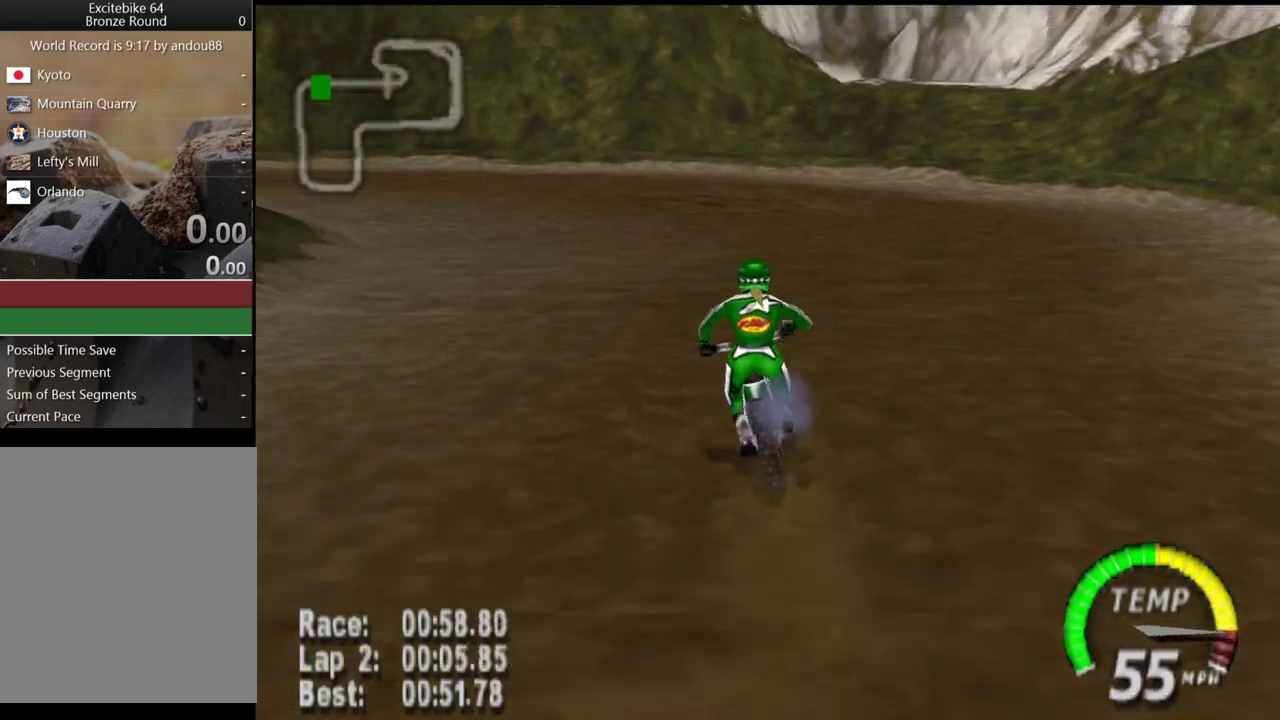
{"buttons": ["A"], "left_stick": "left", "events": []}
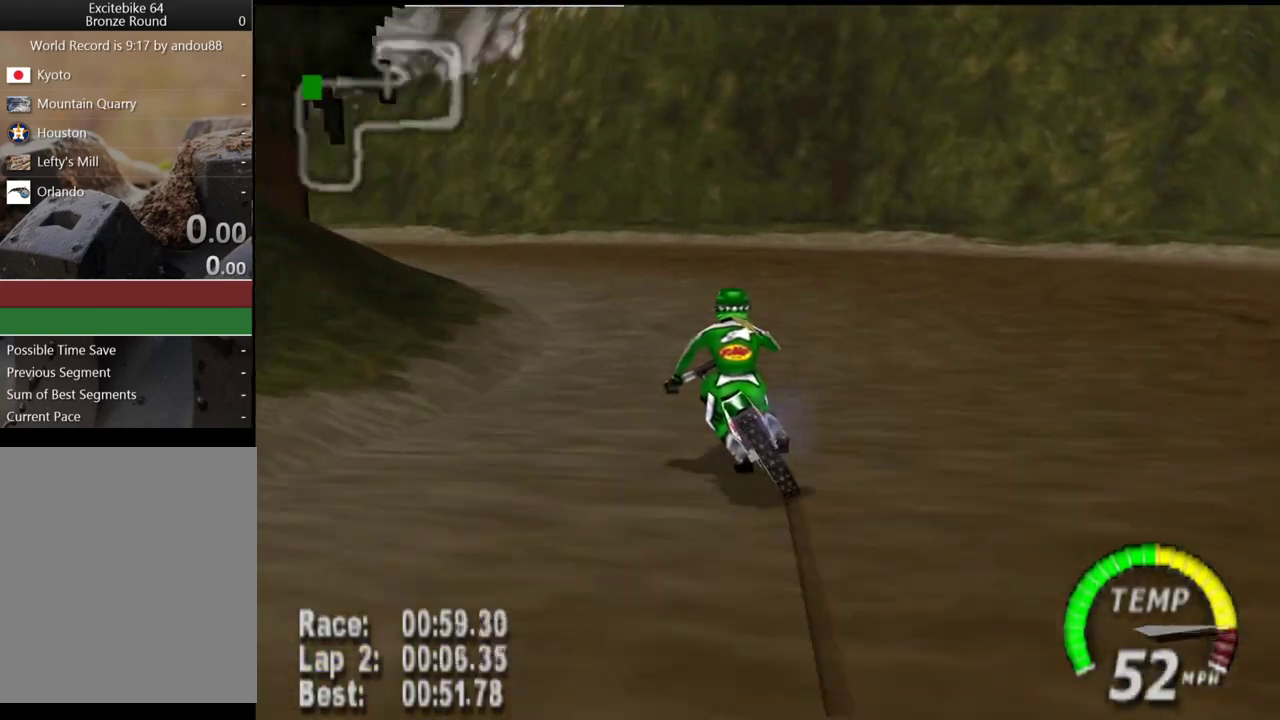
{"buttons": ["A"], "left_stick": "left", "events": [[233, "left_stick", "center"], [450, "left_stick", "left"]]}
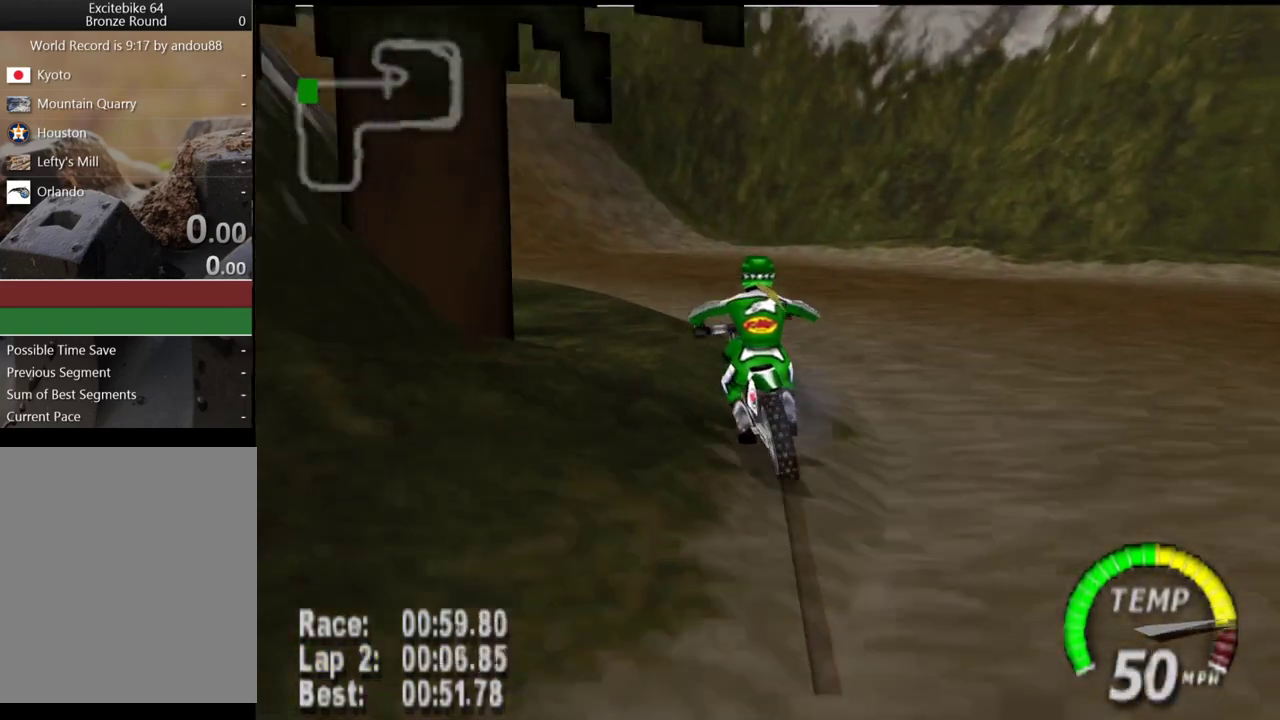
{"buttons": ["A"], "left_stick": "left", "events": []}
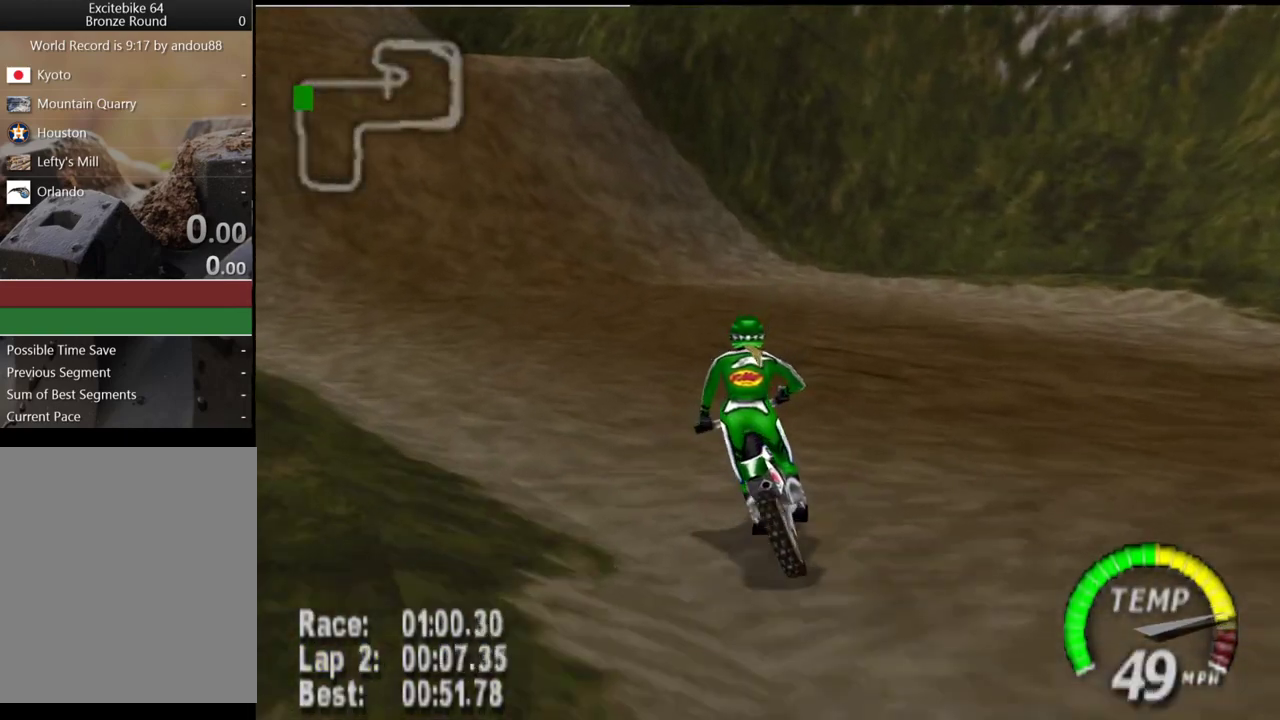
{"buttons": ["Z"], "left_stick": "left", "events": [[33, "A", "up"], [33, "left_stick", "center"], [67, "Z", "down"], [83, "left_stick", "left"]]}
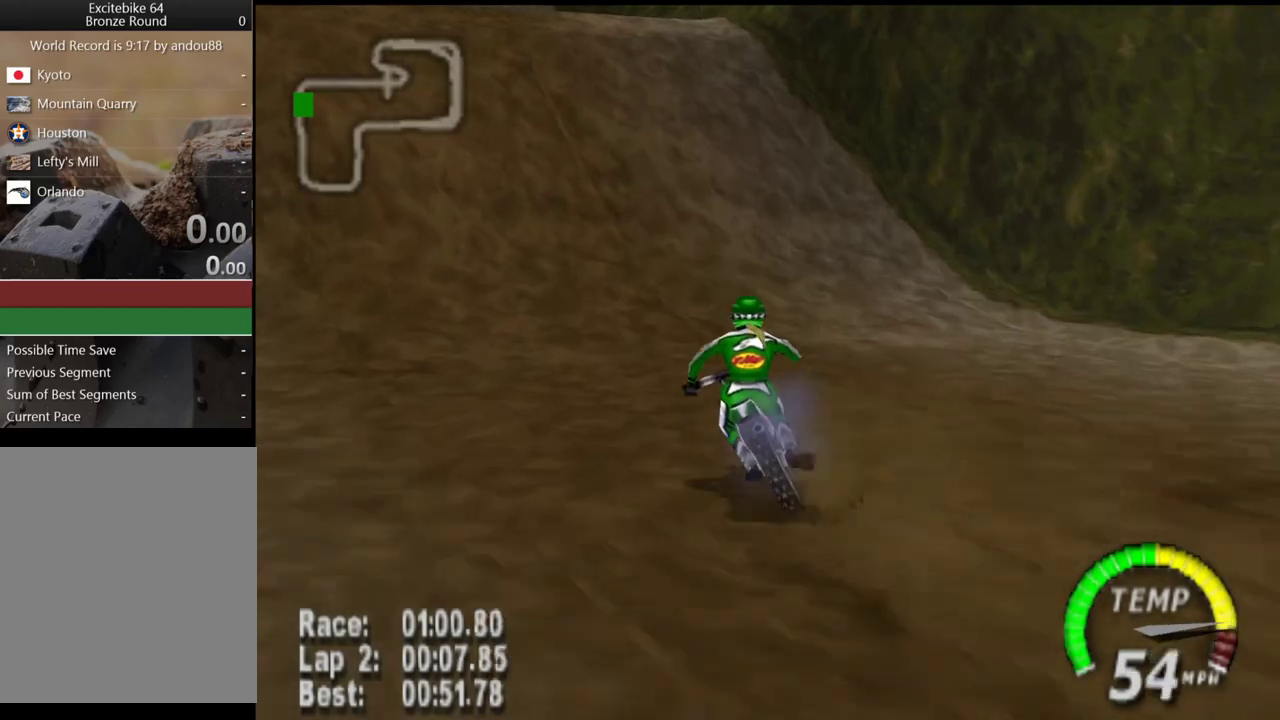
{"buttons": ["Z"], "left_stick": "center", "events": [[133, "left_stick", "center"], [250, "left_stick", "left"], [350, "left_stick", "center"]]}
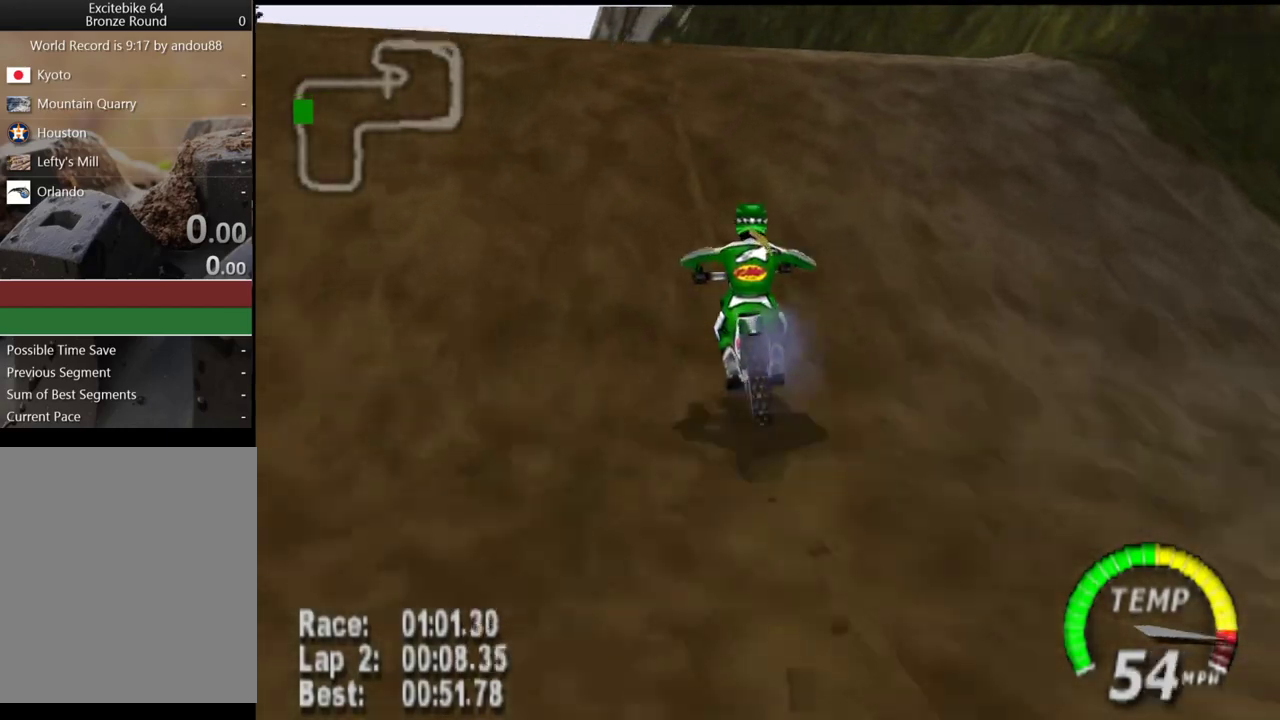
{"buttons": [], "left_stick": "left", "events": [[50, "left_stick", "left"], [300, "Z", "up"]]}
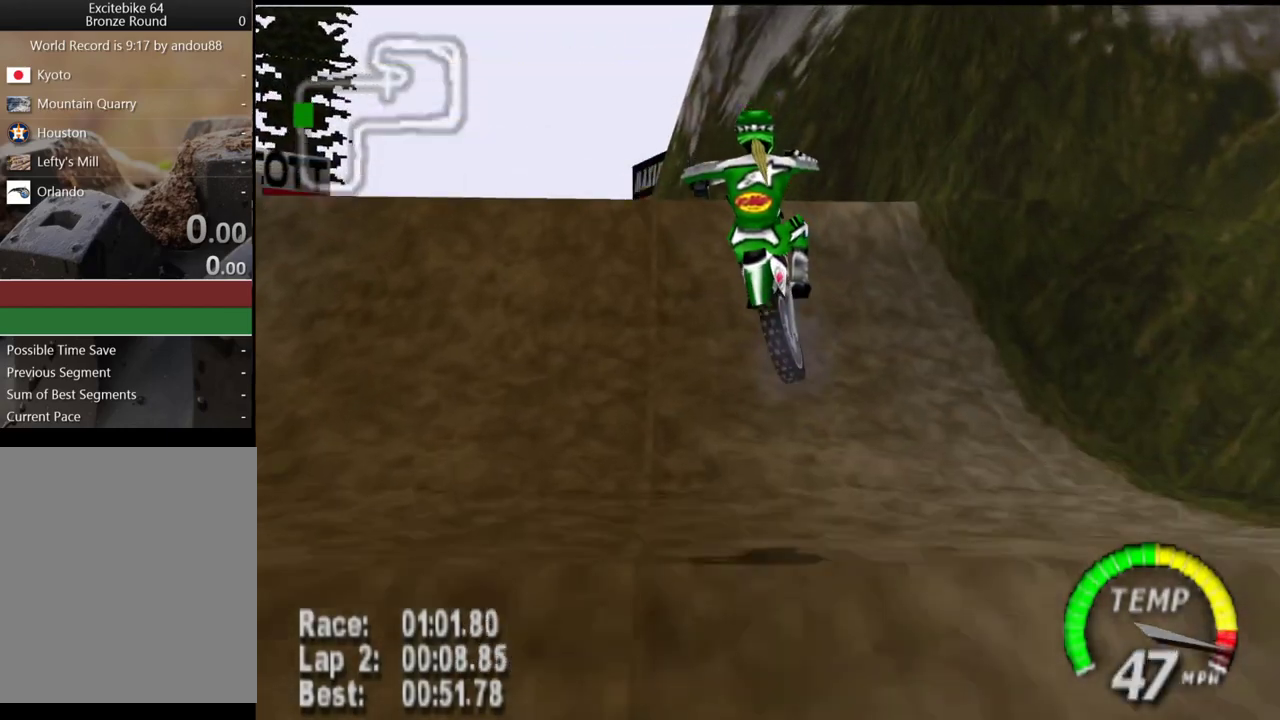
{"buttons": [], "left_stick": "left", "events": []}
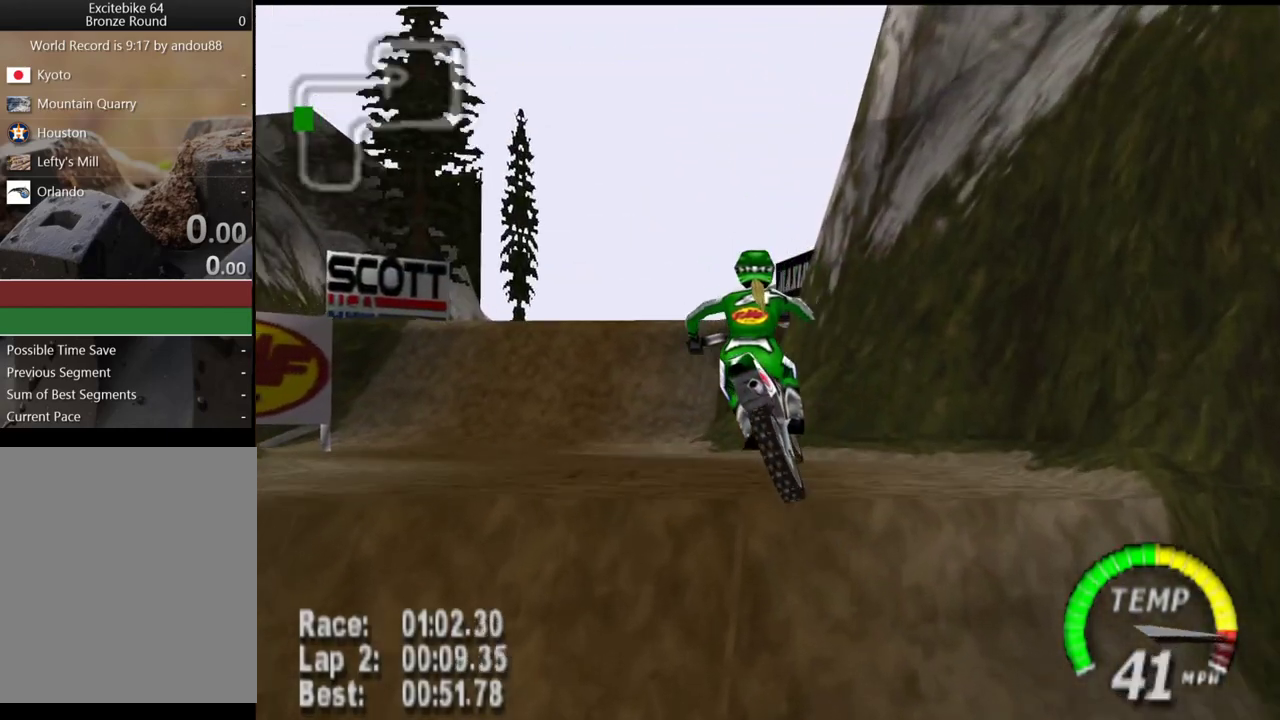
{"buttons": [], "left_stick": "center", "events": [[50, "left_stick", "up-left"], [317, "left_stick", "center"]]}
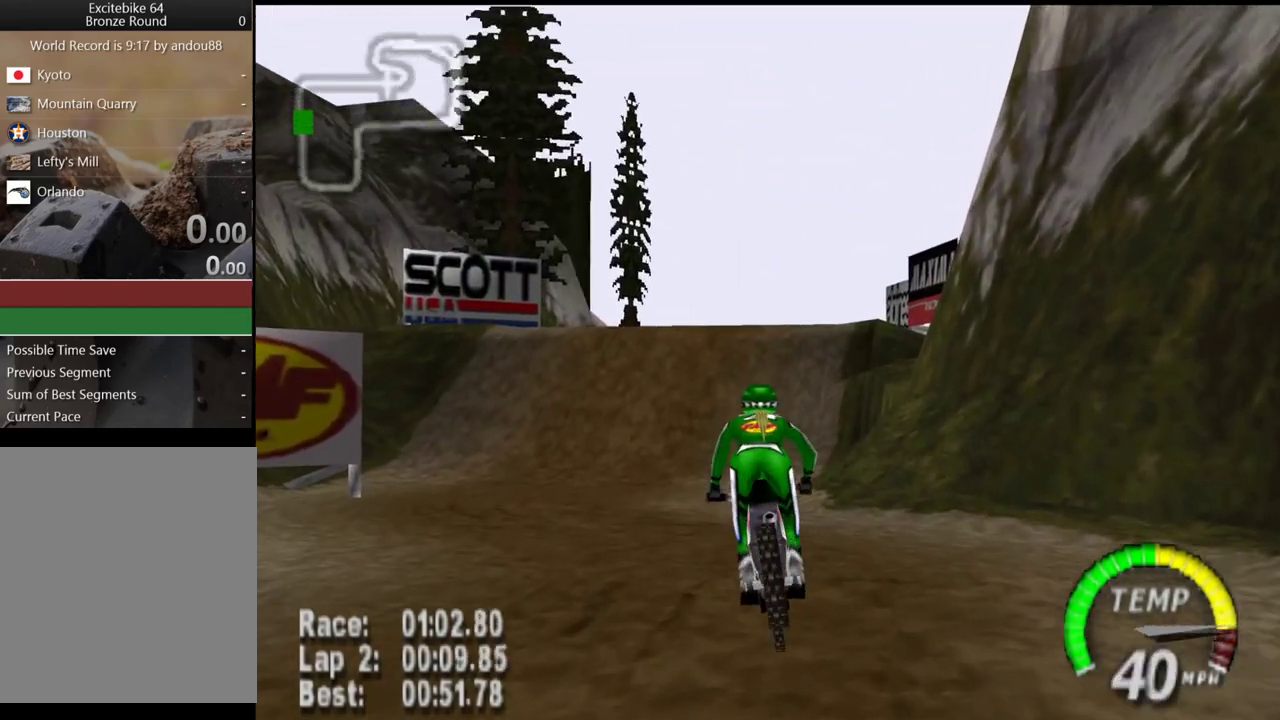
{"buttons": ["Z"], "left_stick": "center", "events": [[150, "Z", "down"]]}
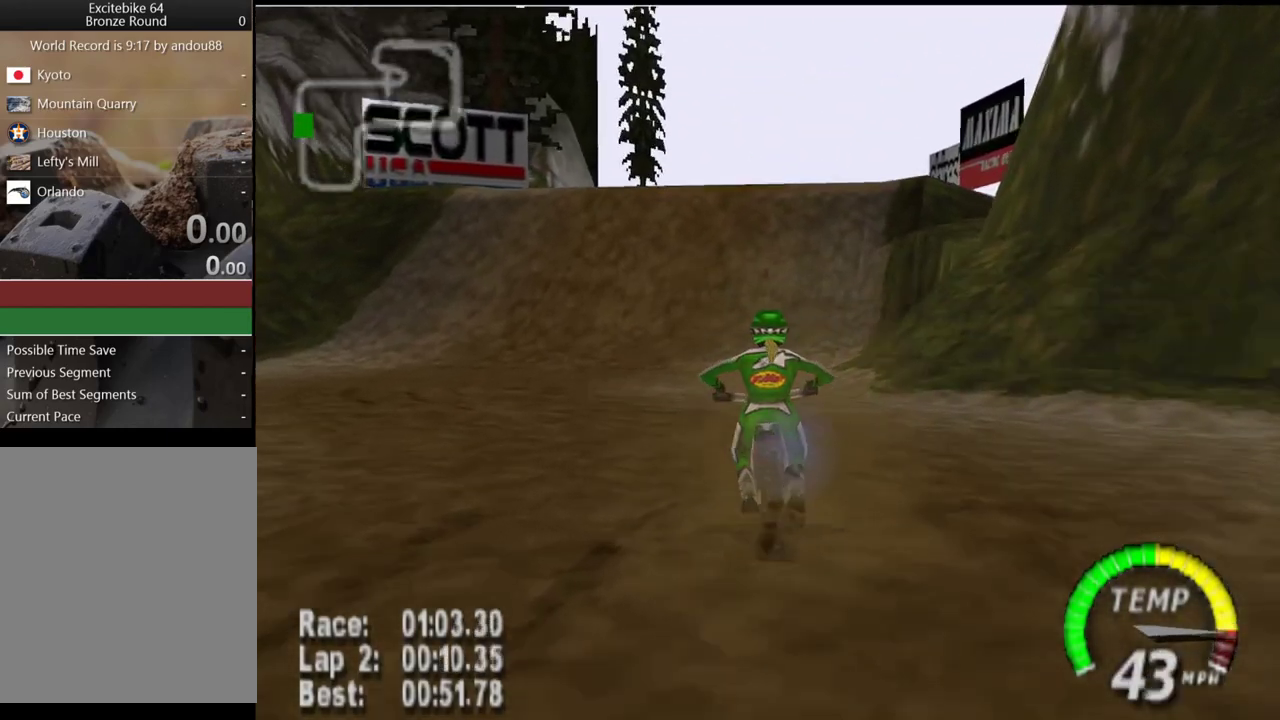
{"buttons": ["A"], "left_stick": "center", "events": [[433, "Z", "up"], [483, "A", "down"]]}
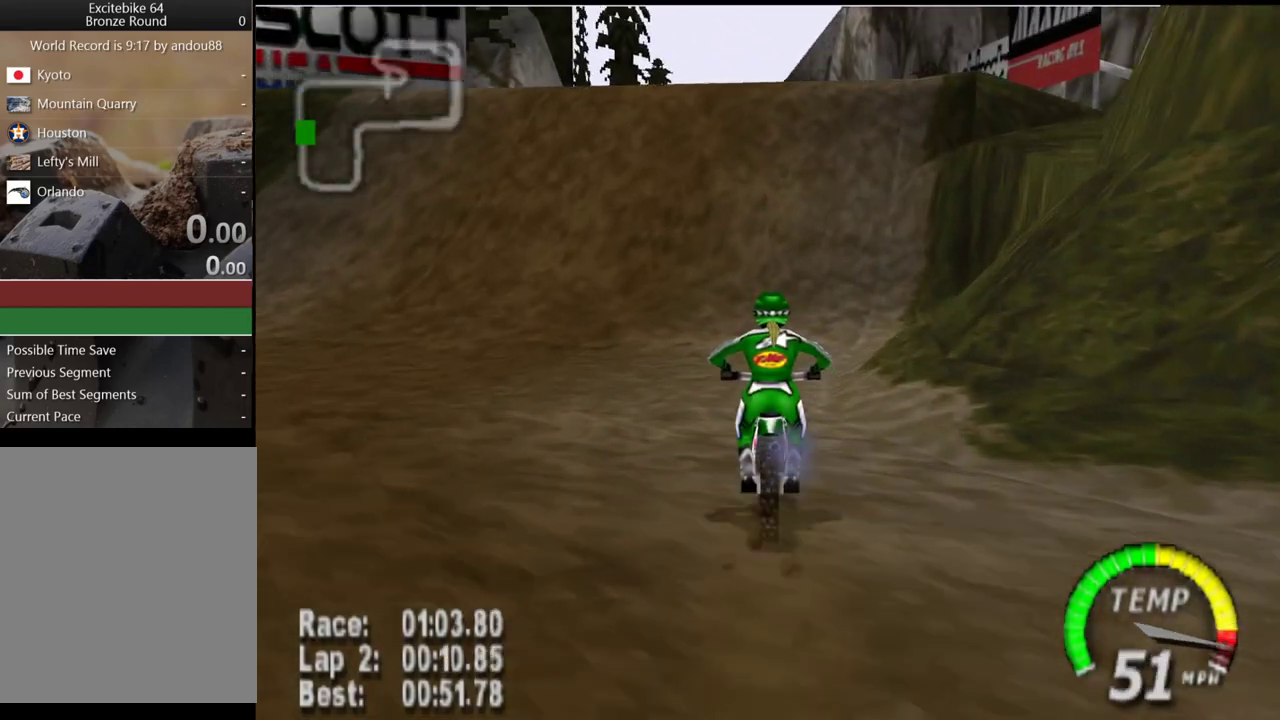
{"buttons": ["A"], "left_stick": "center", "events": [[383, "left_stick", "right"], [483, "left_stick", "center"]]}
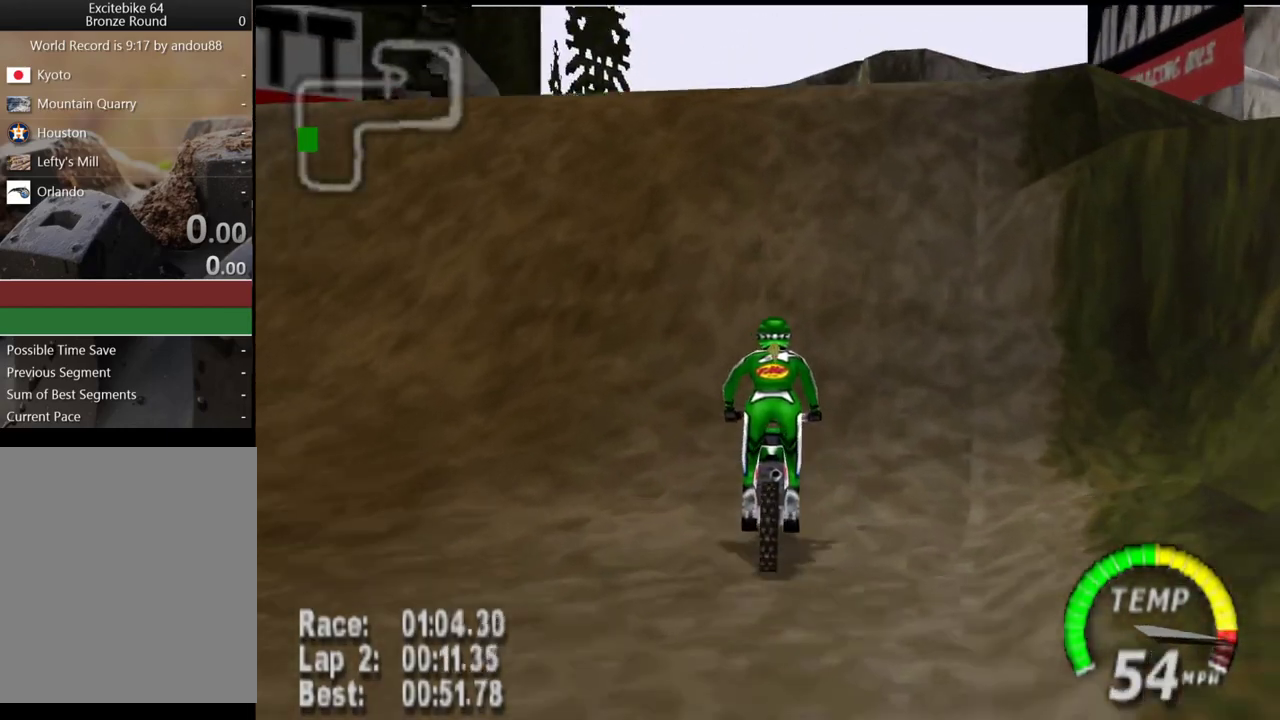
{"buttons": ["A"], "left_stick": "center", "events": []}
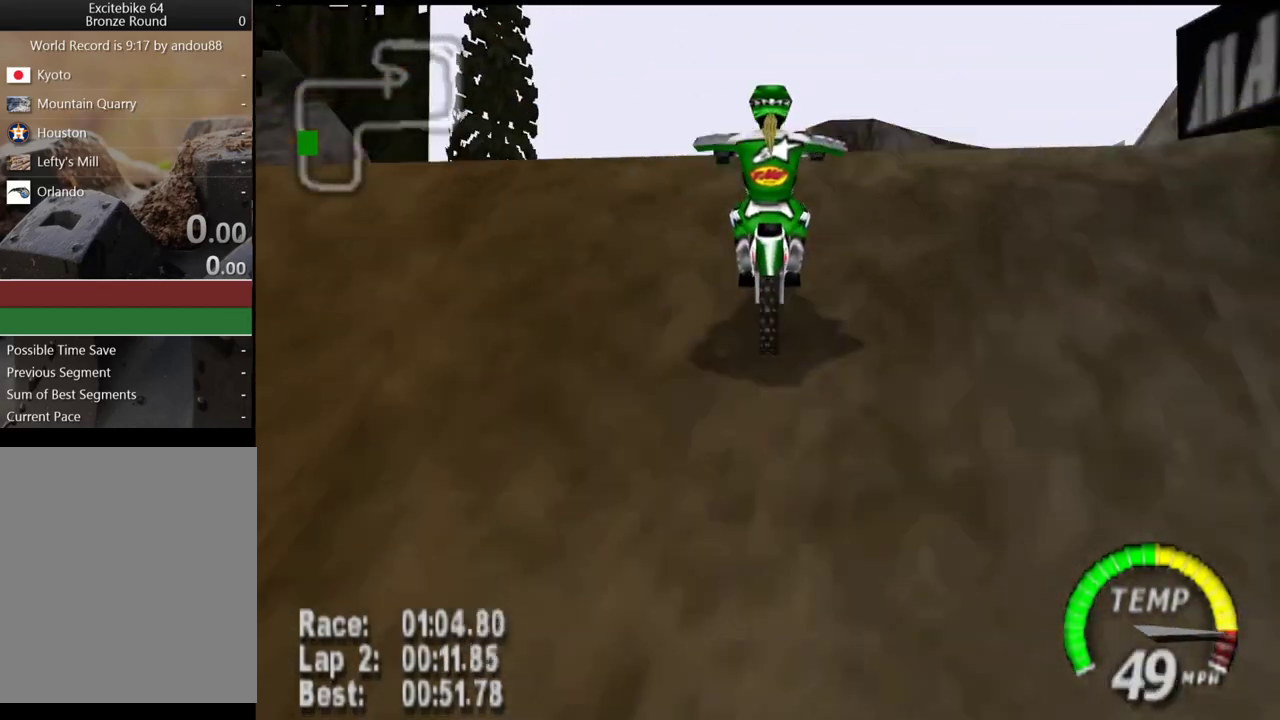
{"buttons": [], "left_stick": "down-right", "events": [[83, "A", "up"], [133, "left_stick", "right"], [250, "left_stick", "down-right"]]}